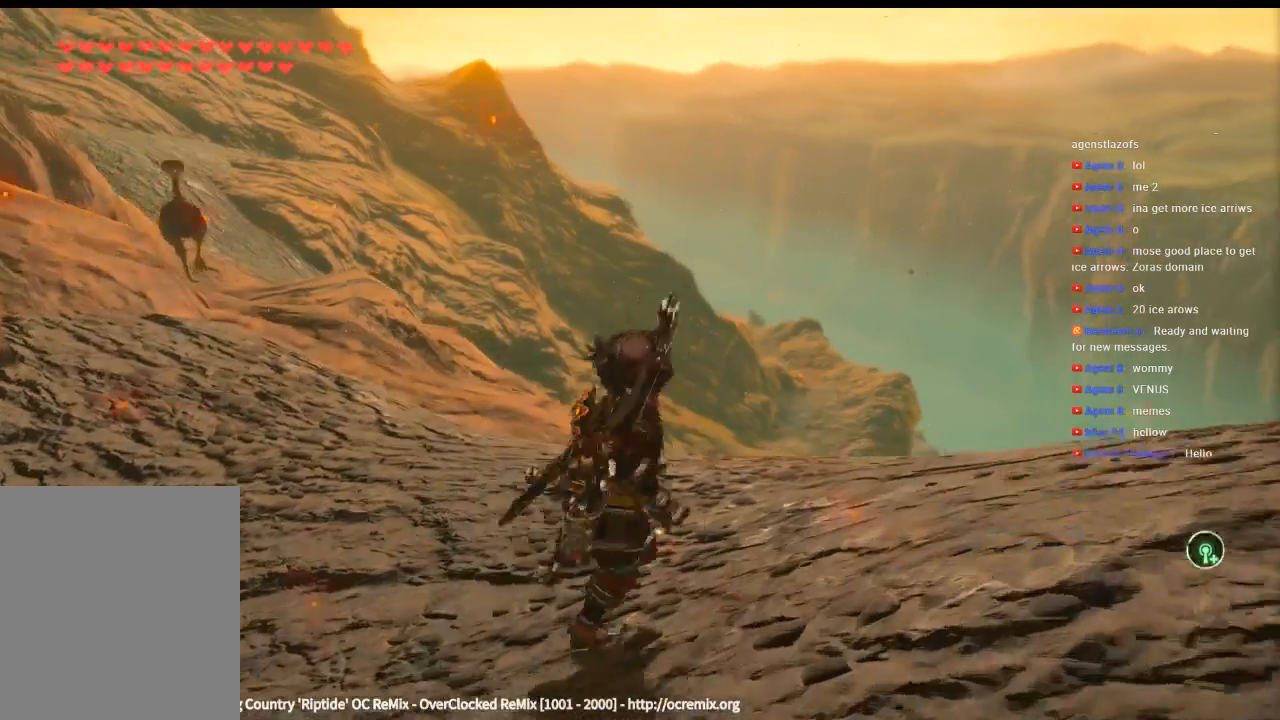
Gameplay with a controller (Xbox layout); each line is a JSON object with the inputs held at the frame after it. "events" lists button and stick changes between this image and that frame as [ms after this image, input, new state], when the widget could be followed in between. Not read: DPAD_UP L3 R3 TOUCHPAD other_buttons right_stick.
{"buttons": [], "left_stick": "center", "events": [[100, "left_stick", "up"], [266, "left_stick", "center"]]}
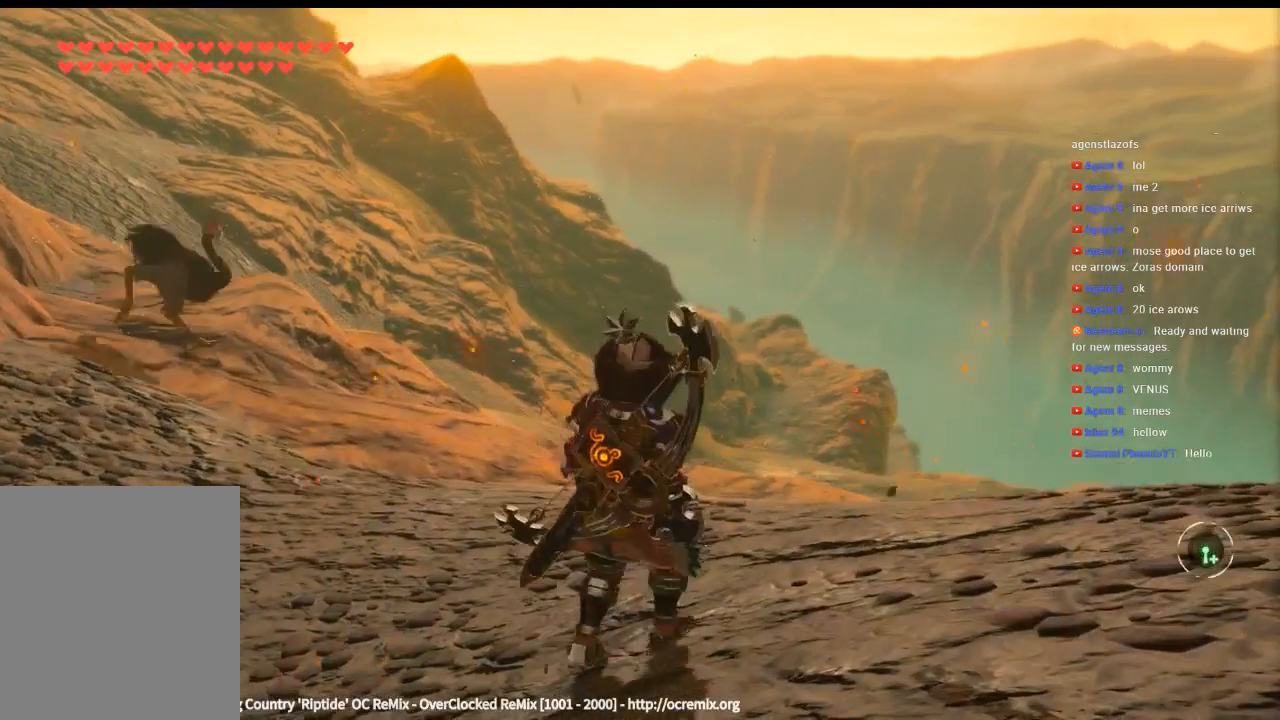
{"buttons": [], "left_stick": "center", "events": []}
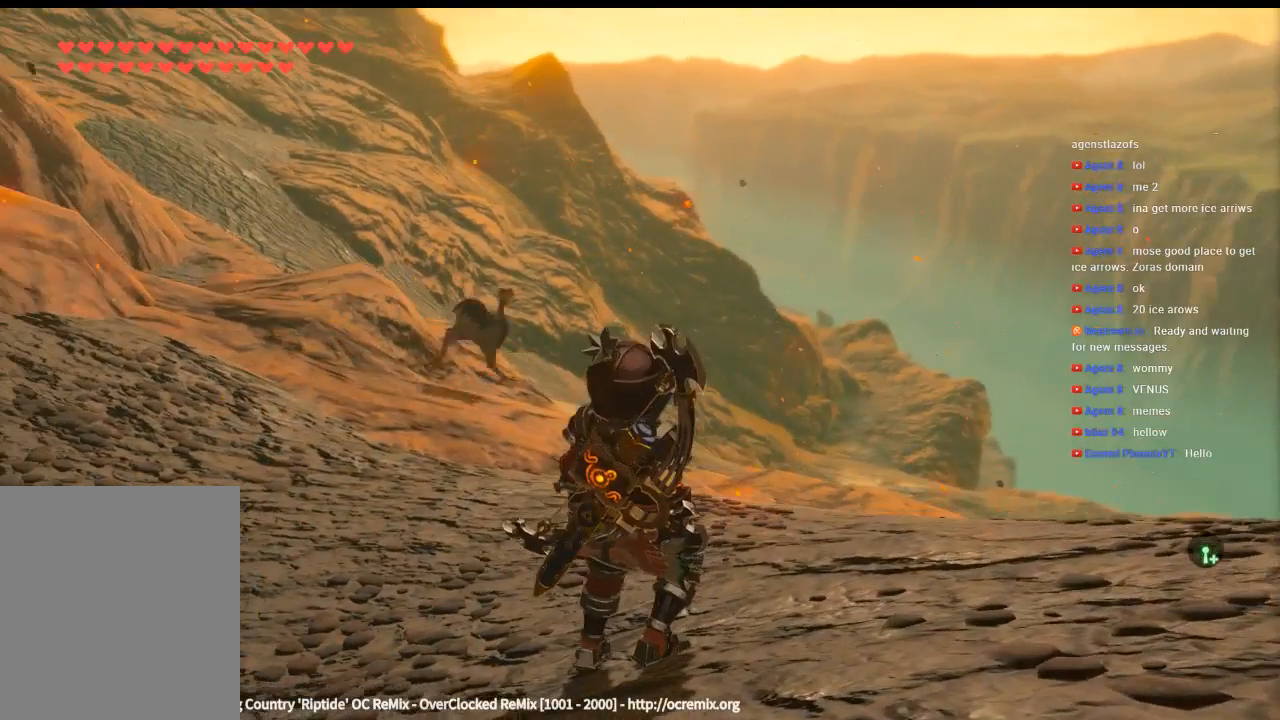
{"buttons": [], "left_stick": "center", "events": [[300, "SELECT", "down"], [400, "SELECT", "up"]]}
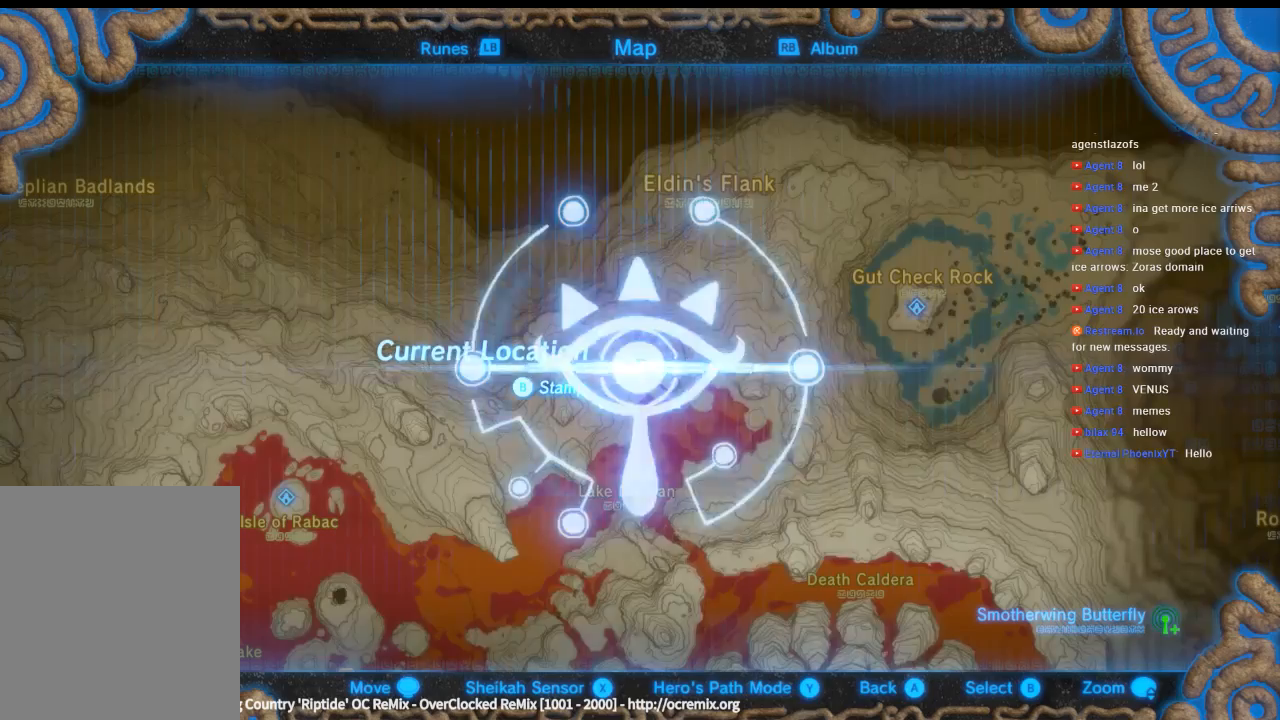
{"buttons": [], "left_stick": "center", "events": []}
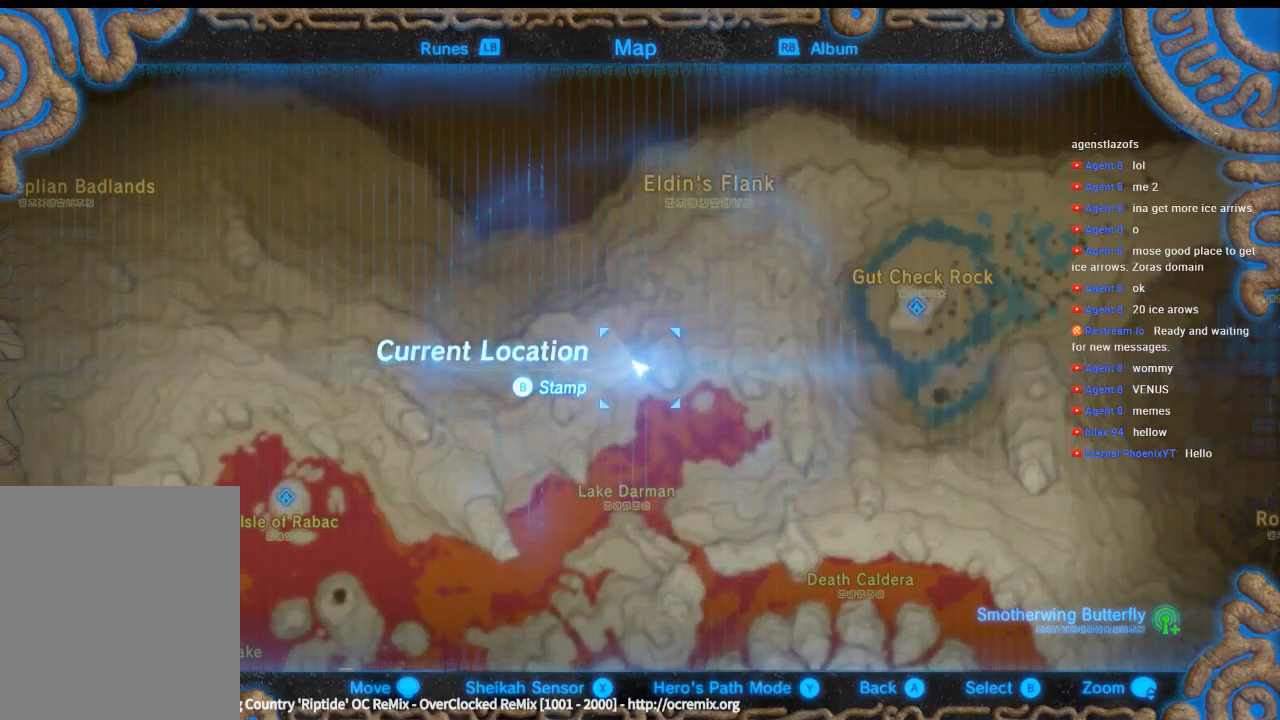
{"buttons": [], "left_stick": "center", "events": []}
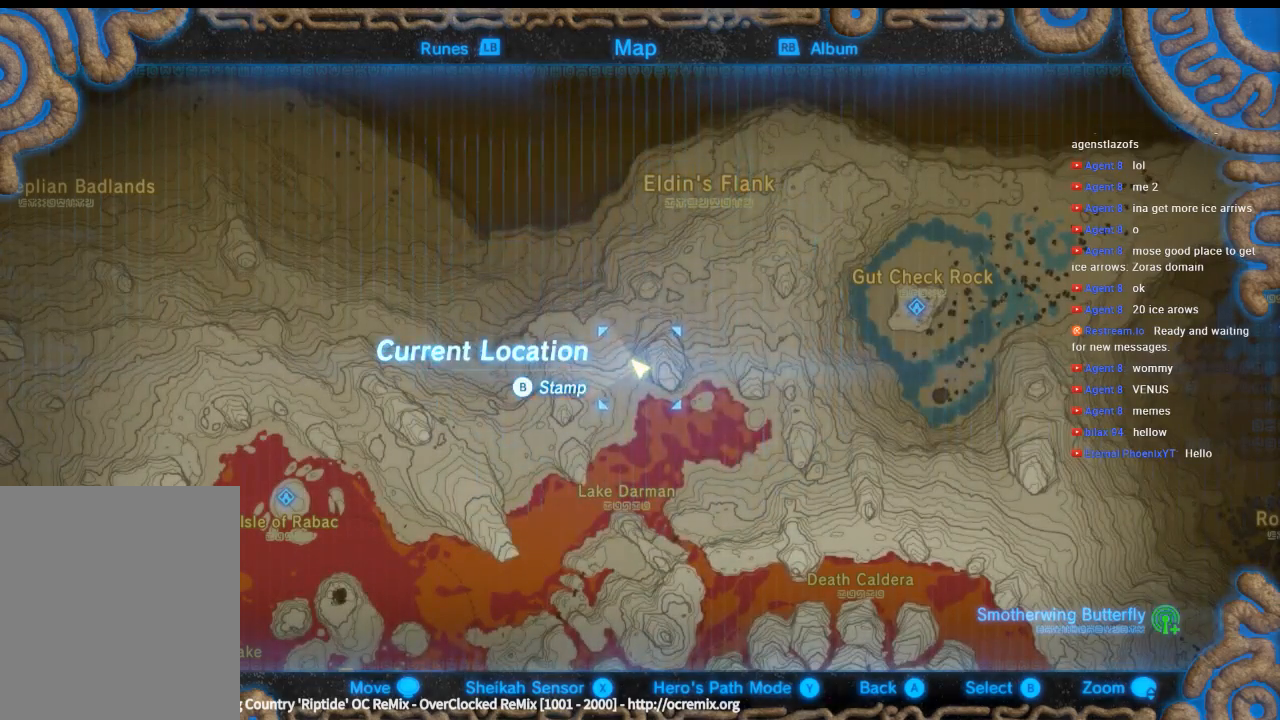
{"buttons": [], "left_stick": "center", "events": []}
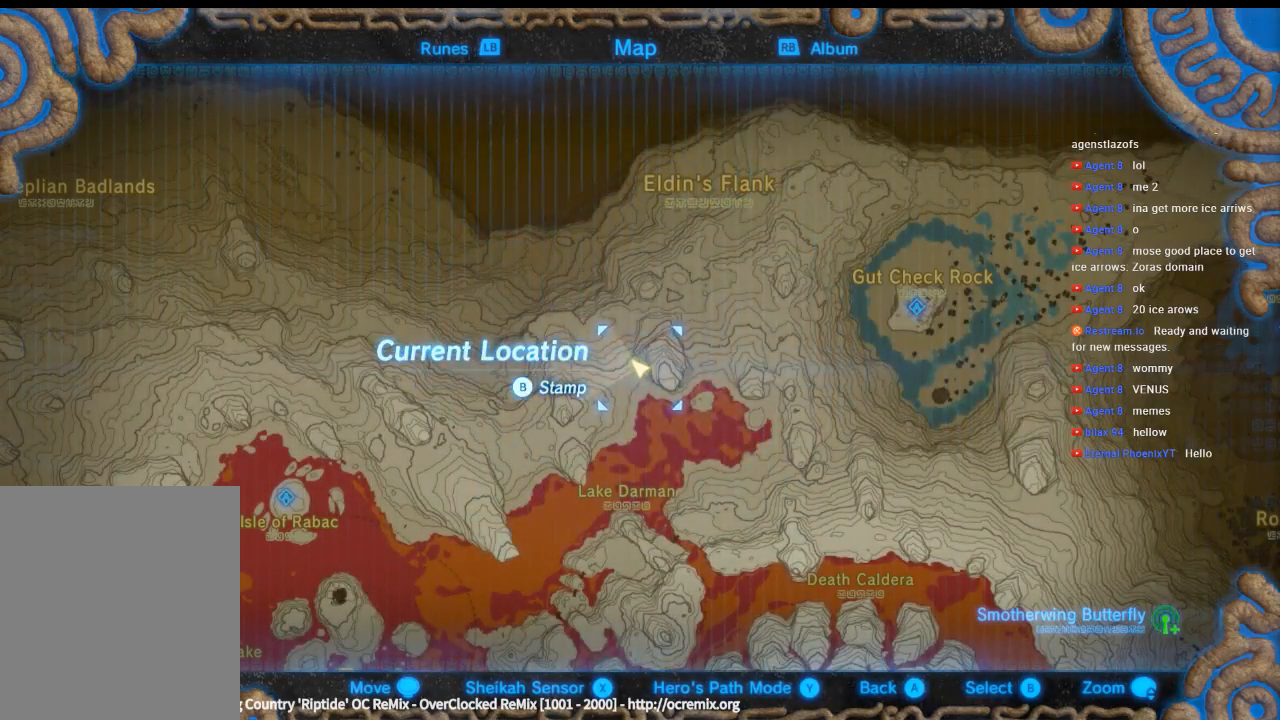
{"buttons": ["A"], "left_stick": "center", "events": [[100, "A", "down"]]}
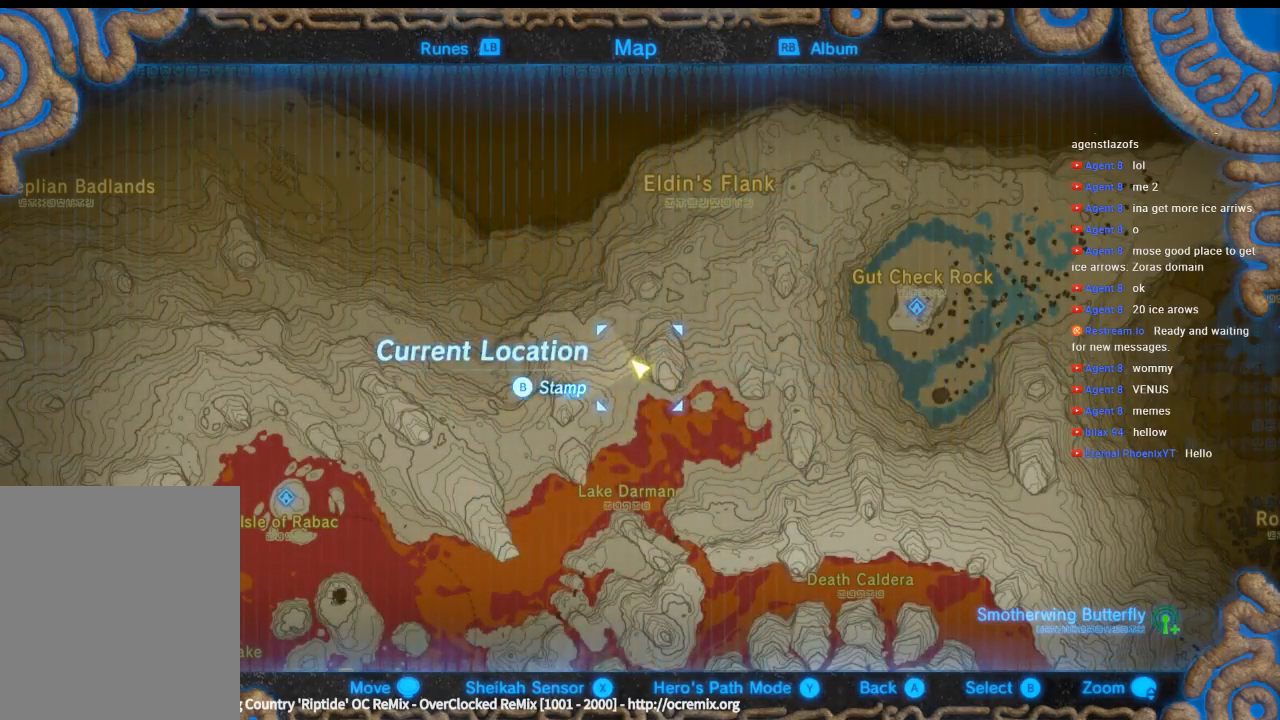
{"buttons": [], "left_stick": "up", "events": [[333, "A", "up"], [466, "left_stick", "up"]]}
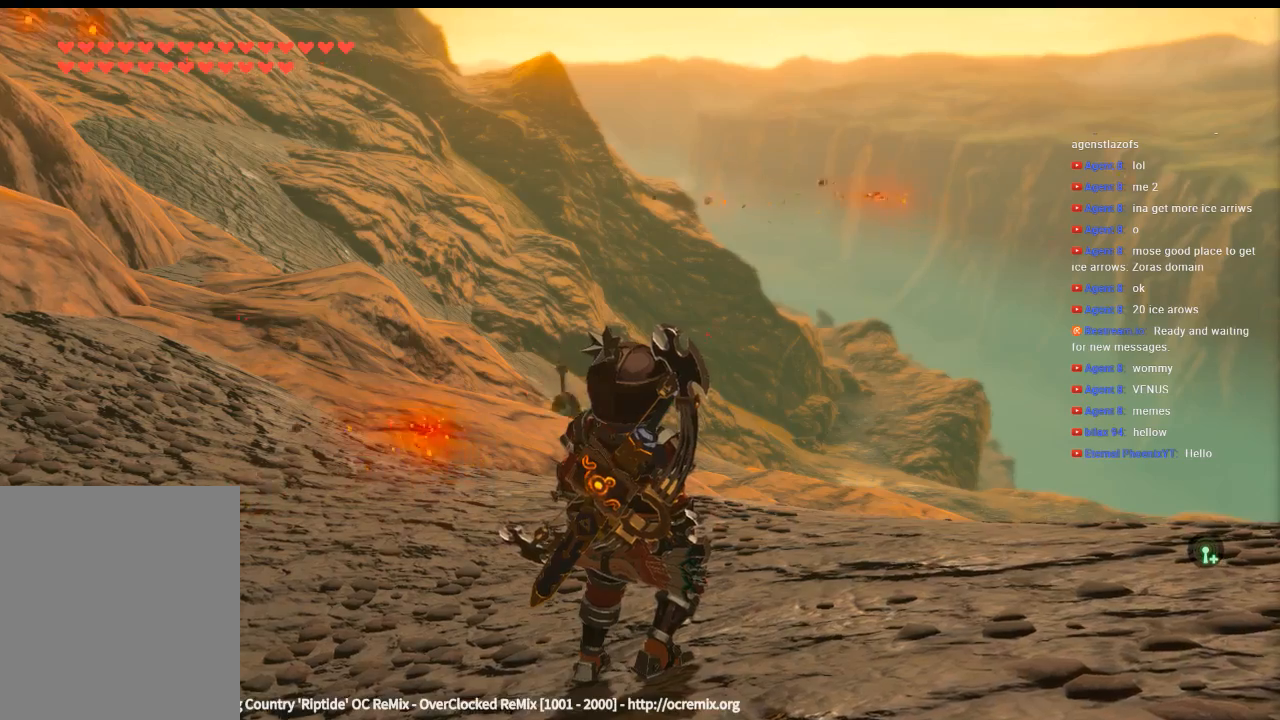
{"buttons": ["Y"], "left_stick": "up", "events": [[500, "Y", "down"]]}
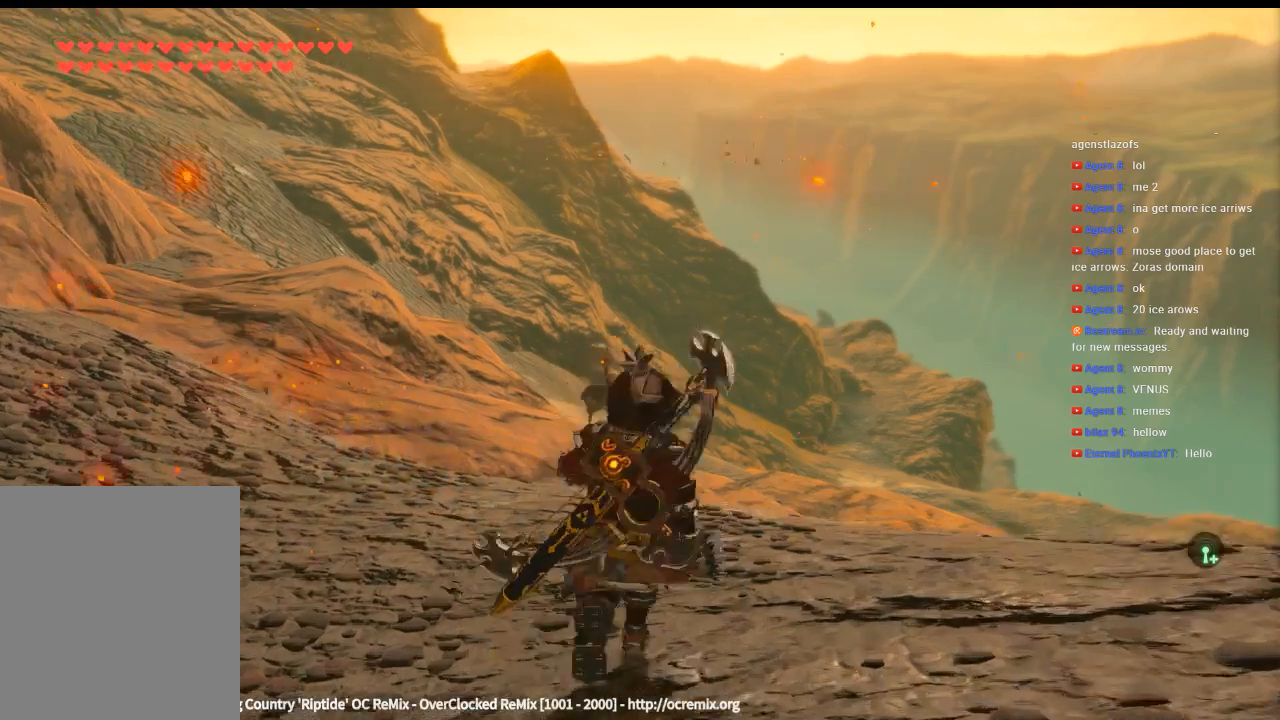
{"buttons": ["Y"], "left_stick": "up", "events": []}
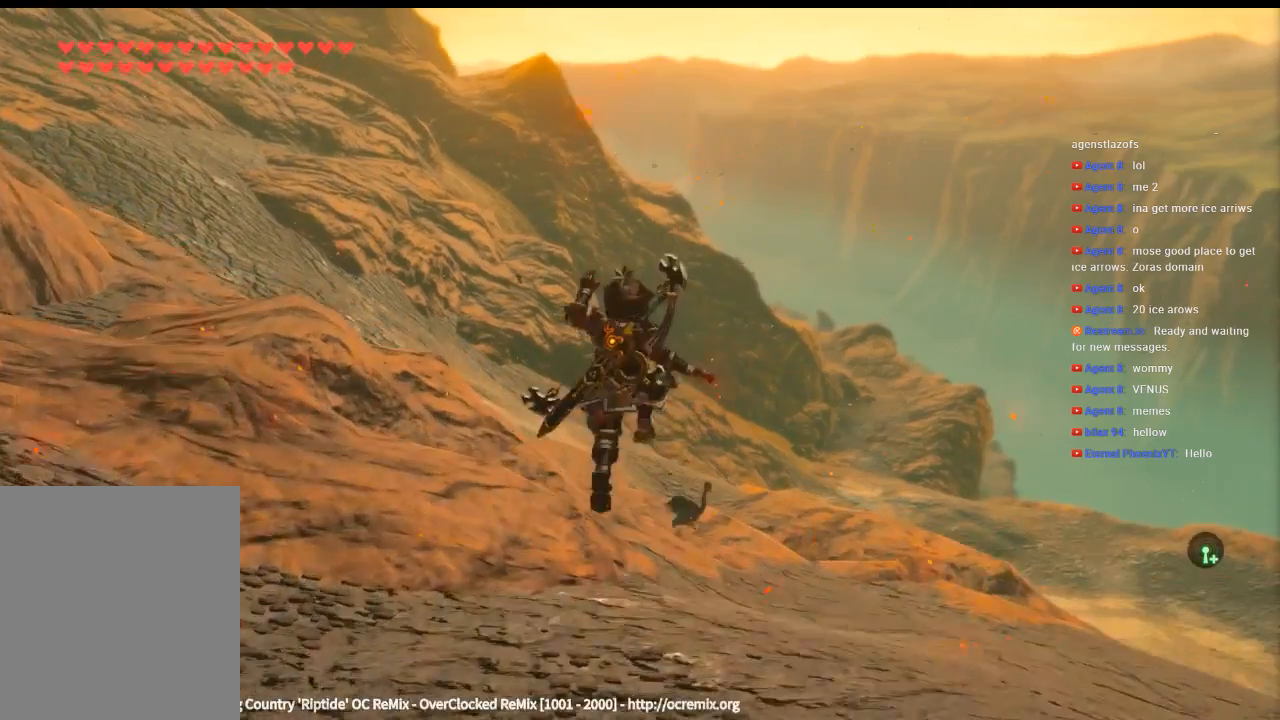
{"buttons": [], "left_stick": "up", "events": [[166, "Y", "up"]]}
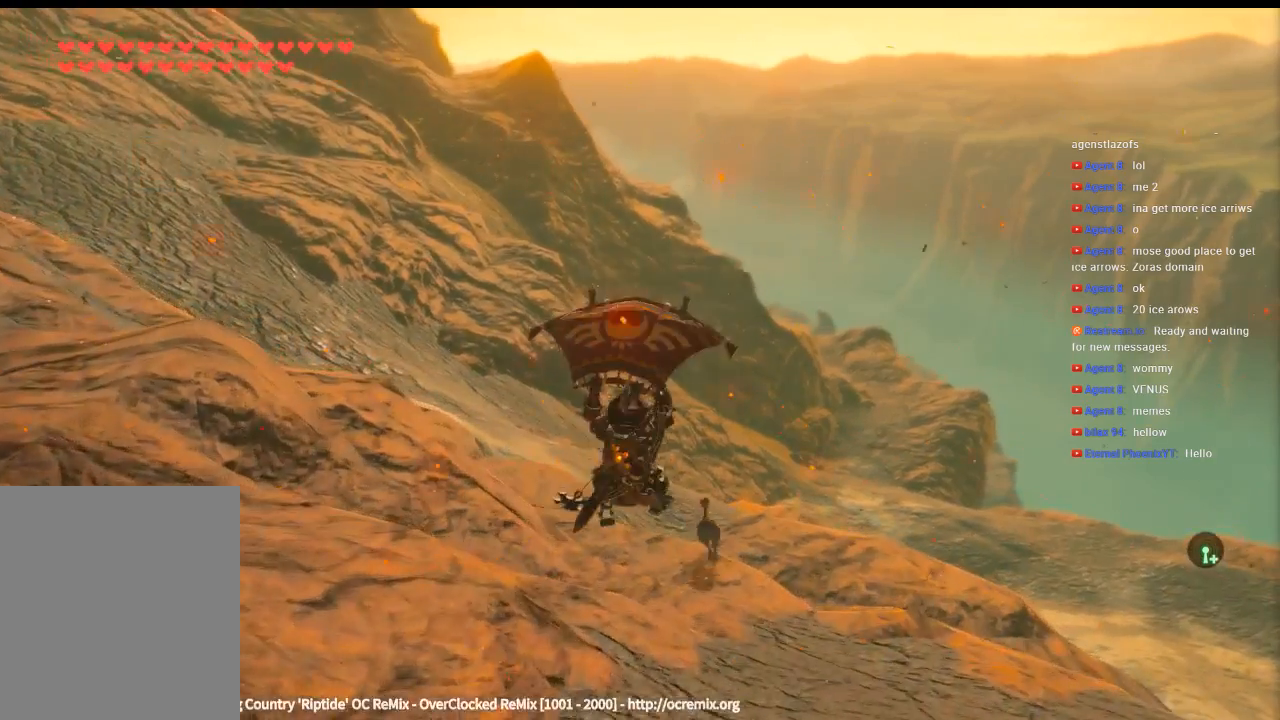
{"buttons": [], "left_stick": "up", "events": []}
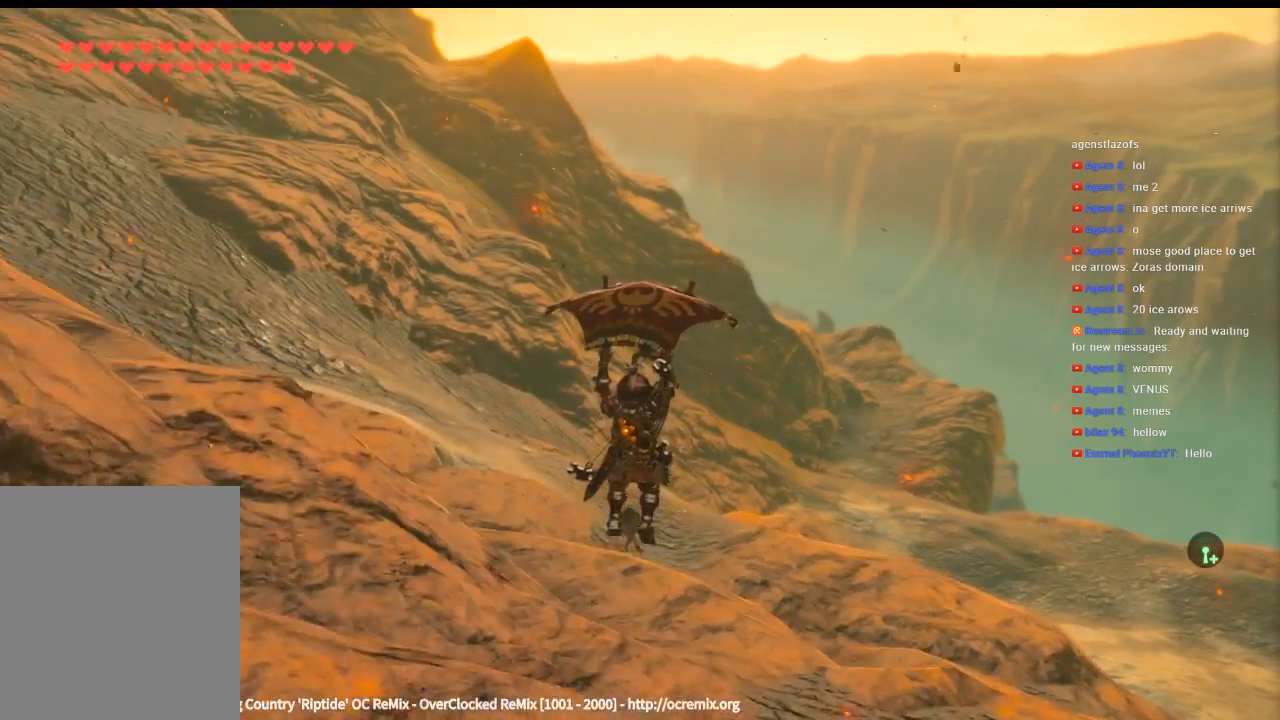
{"buttons": [], "left_stick": "up", "events": []}
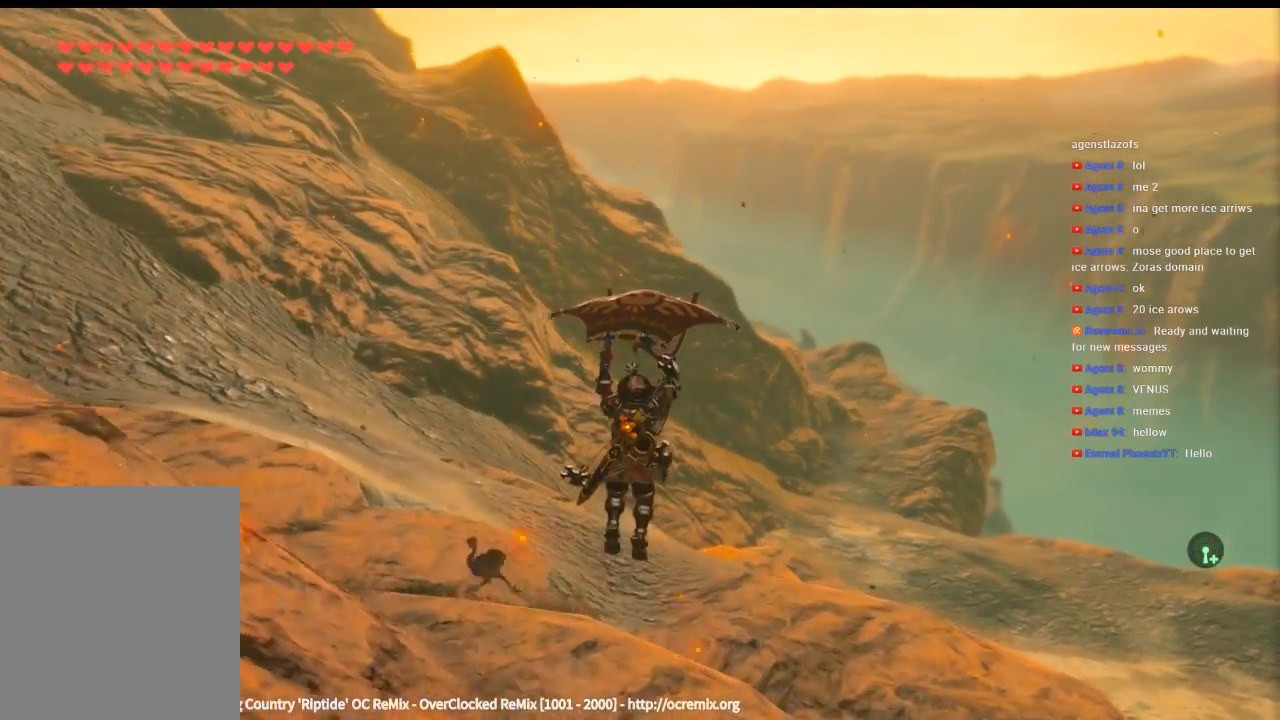
{"buttons": [], "left_stick": "up", "events": []}
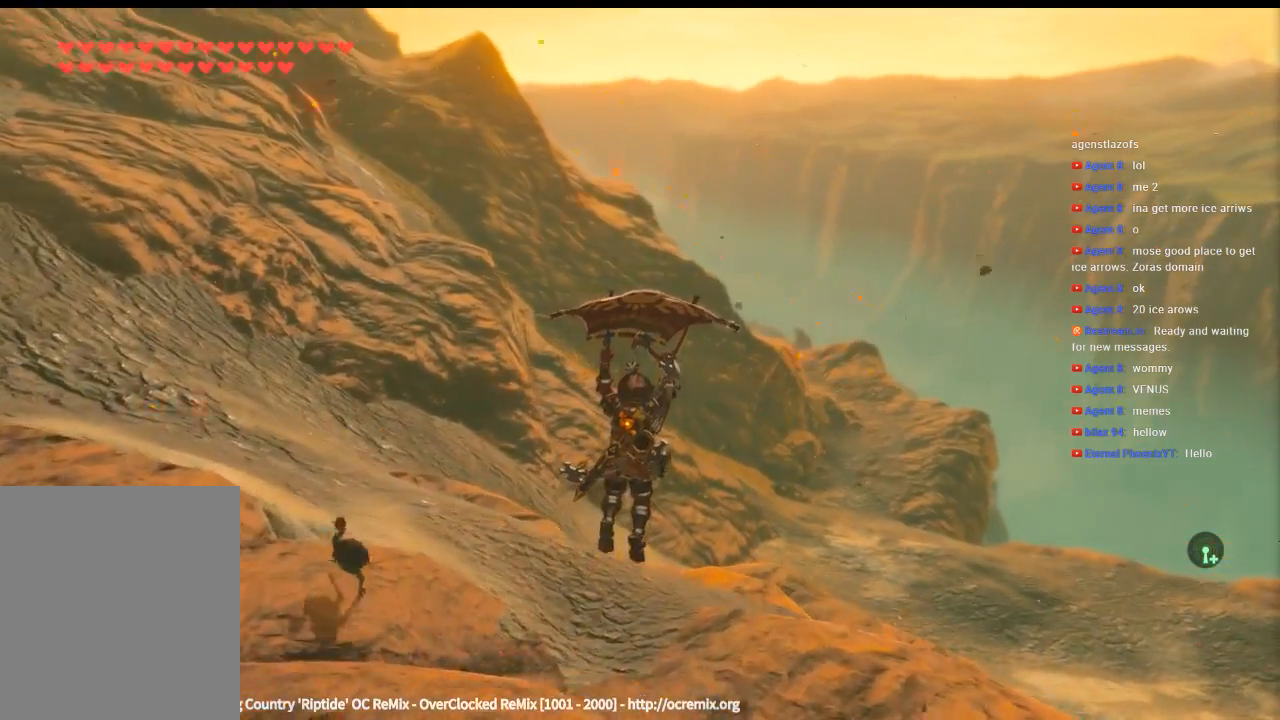
{"buttons": [], "left_stick": "up", "events": []}
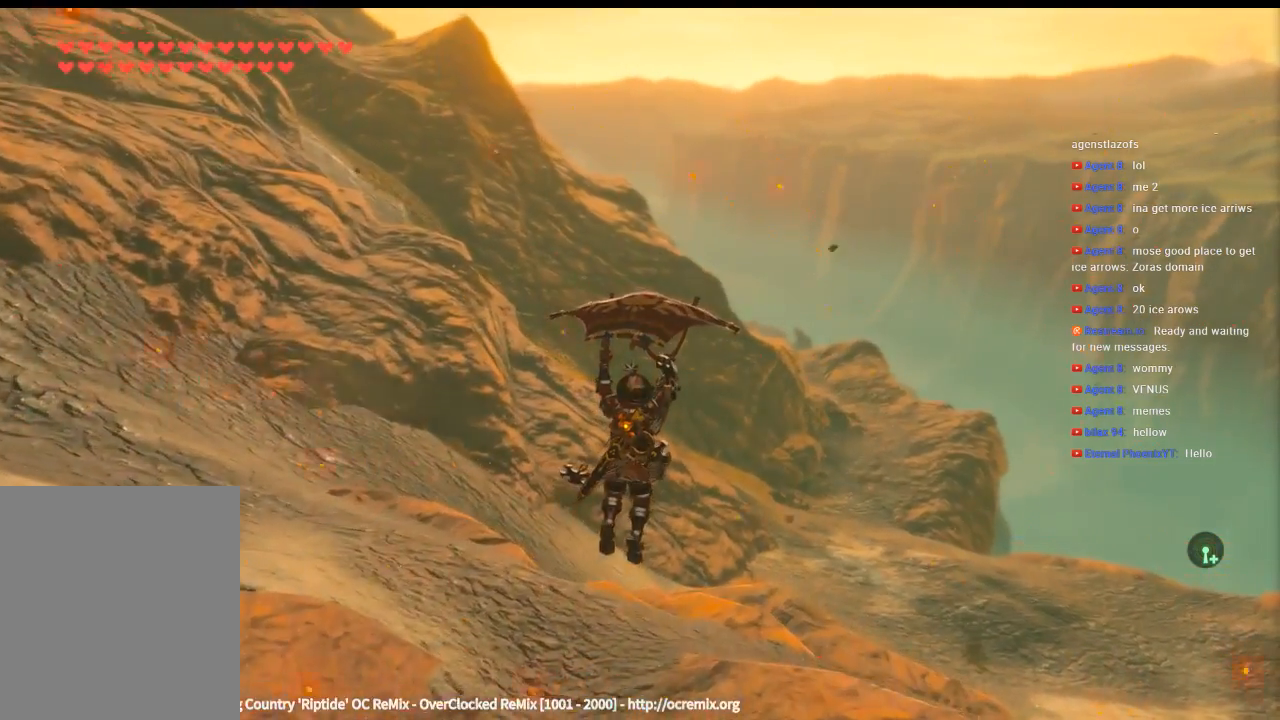
{"buttons": [], "left_stick": "up", "events": []}
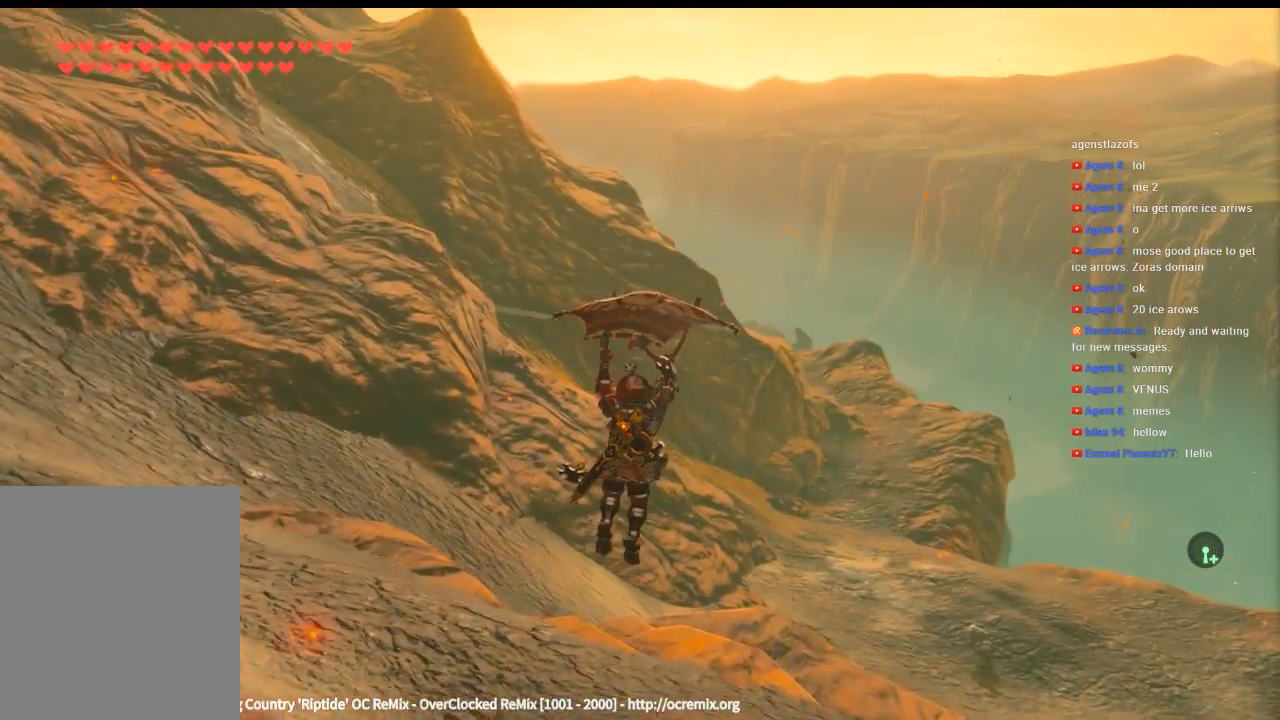
{"buttons": [], "left_stick": "up", "events": []}
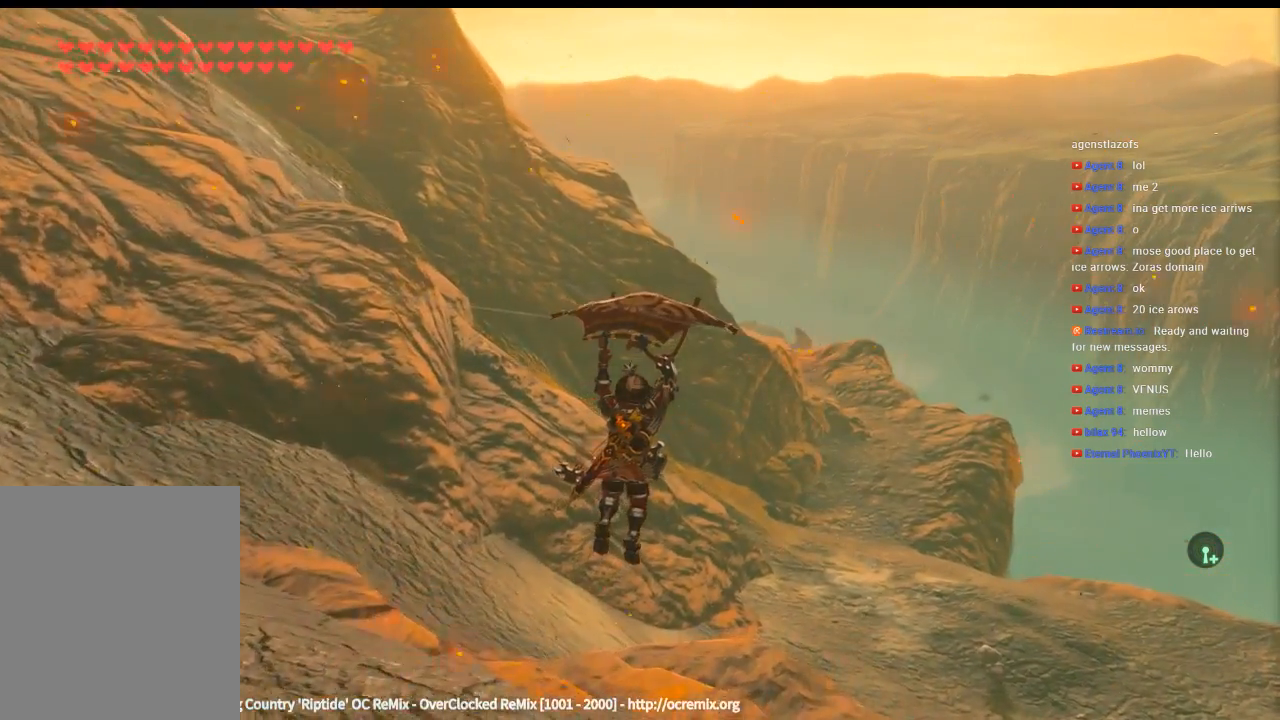
{"buttons": [], "left_stick": "up", "events": []}
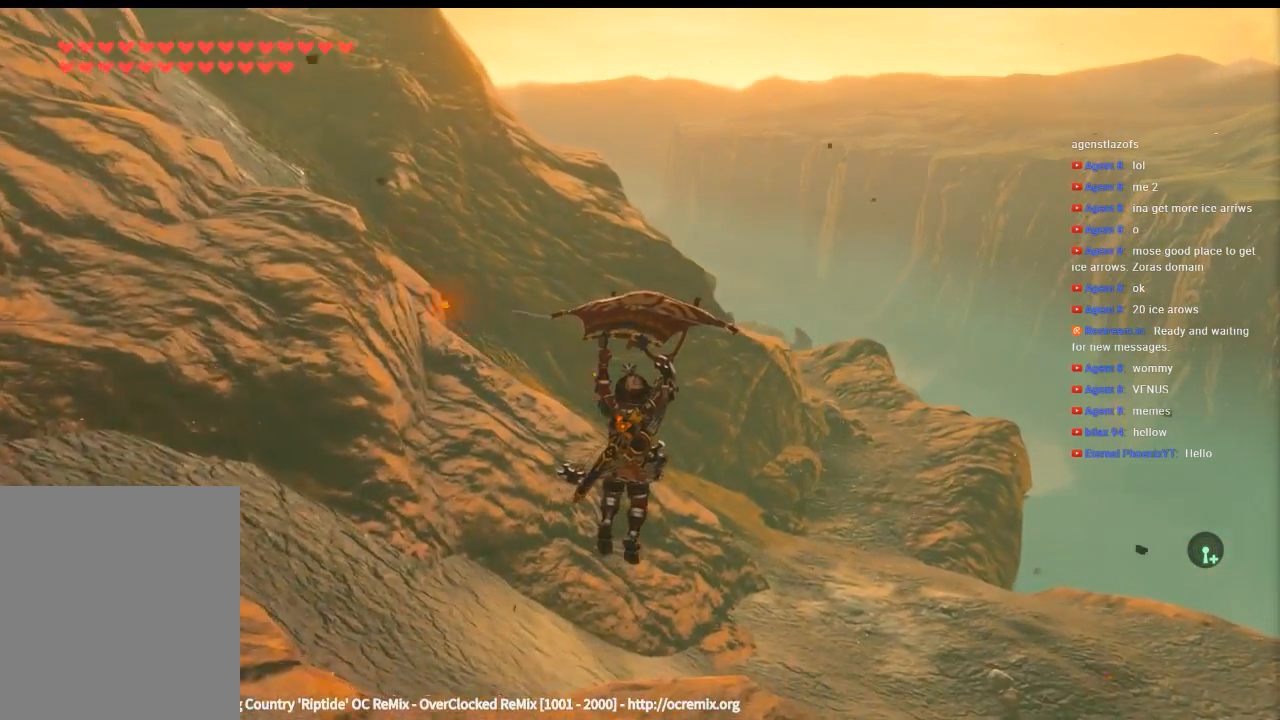
{"buttons": [], "left_stick": "up", "events": []}
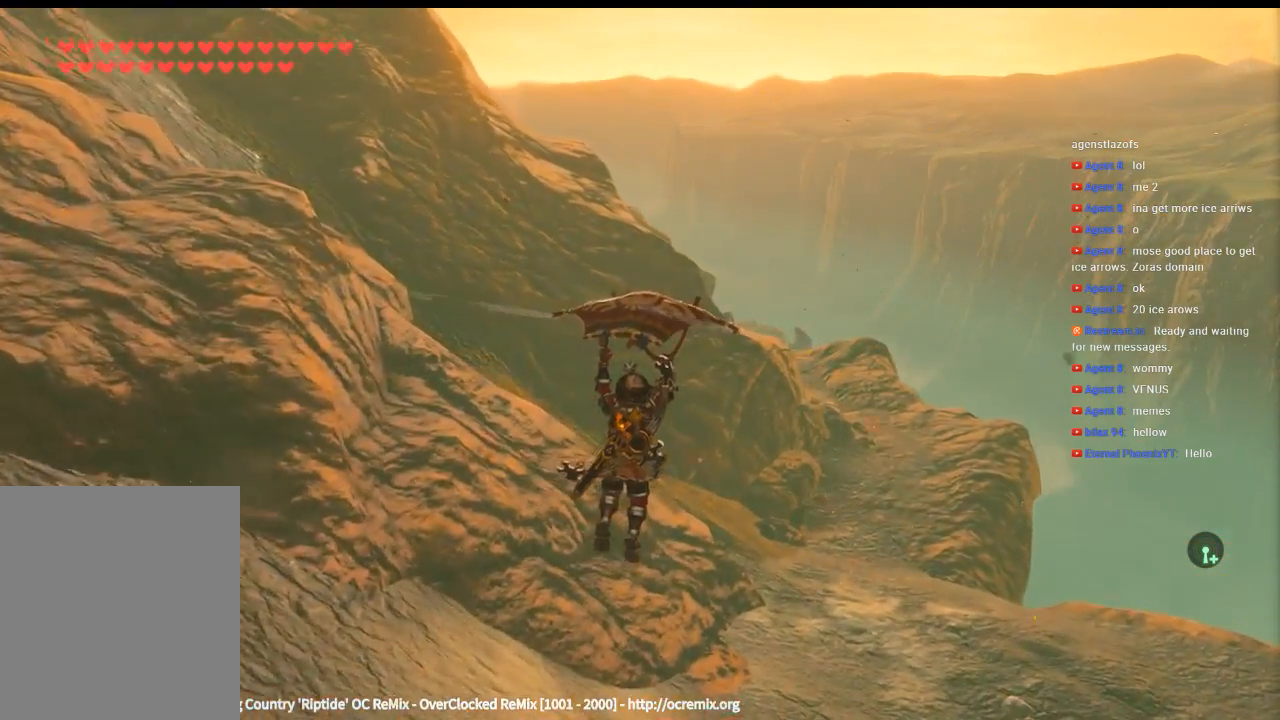
{"buttons": [], "left_stick": "up", "events": []}
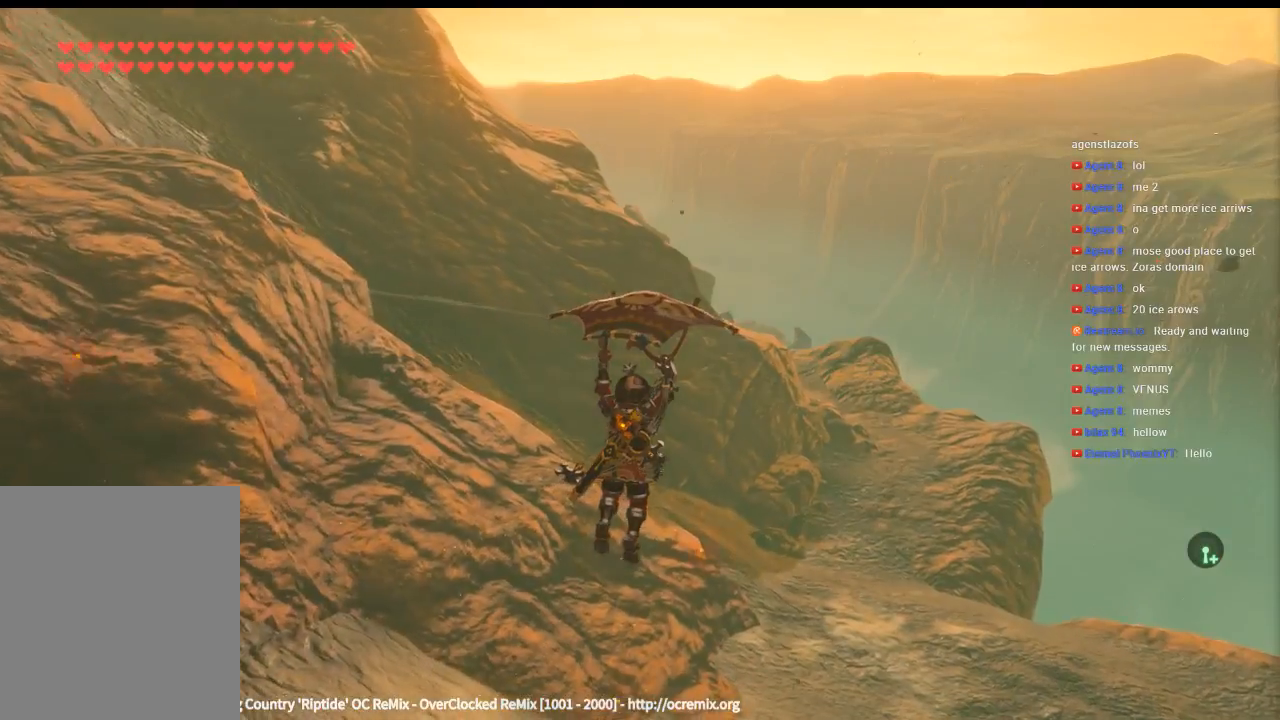
{"buttons": [], "left_stick": "up", "events": []}
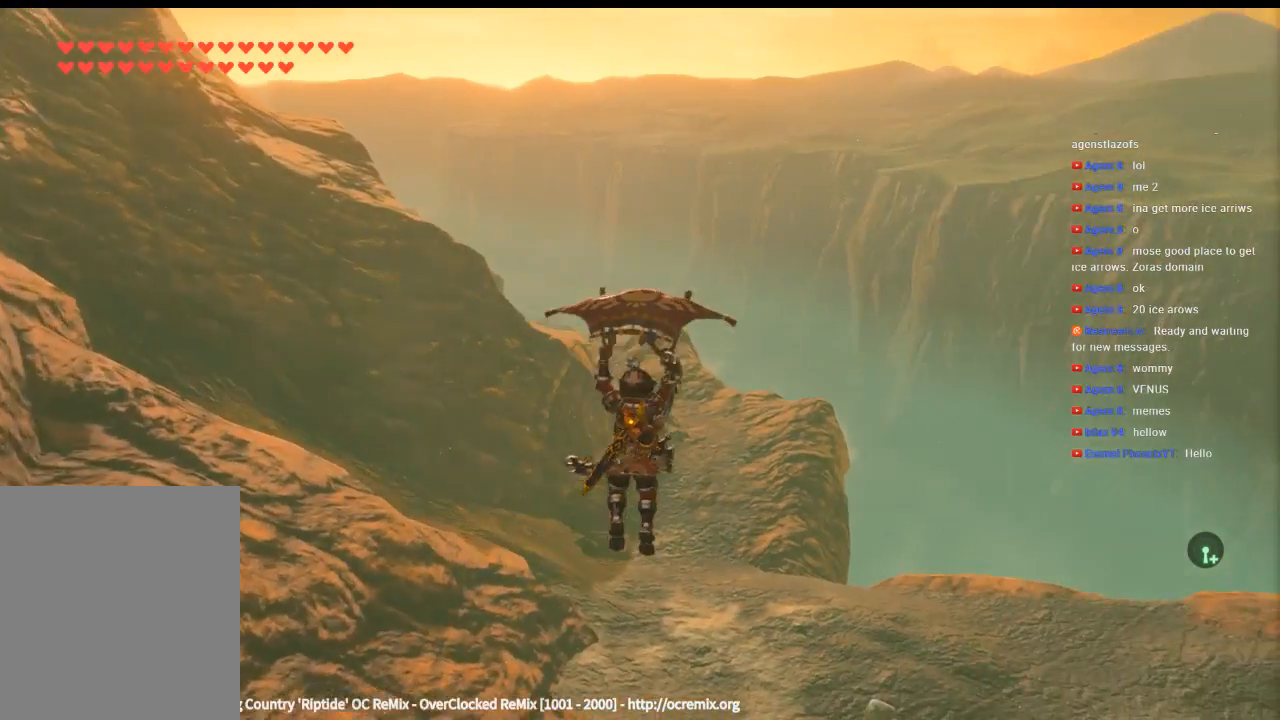
{"buttons": [], "left_stick": "up", "events": []}
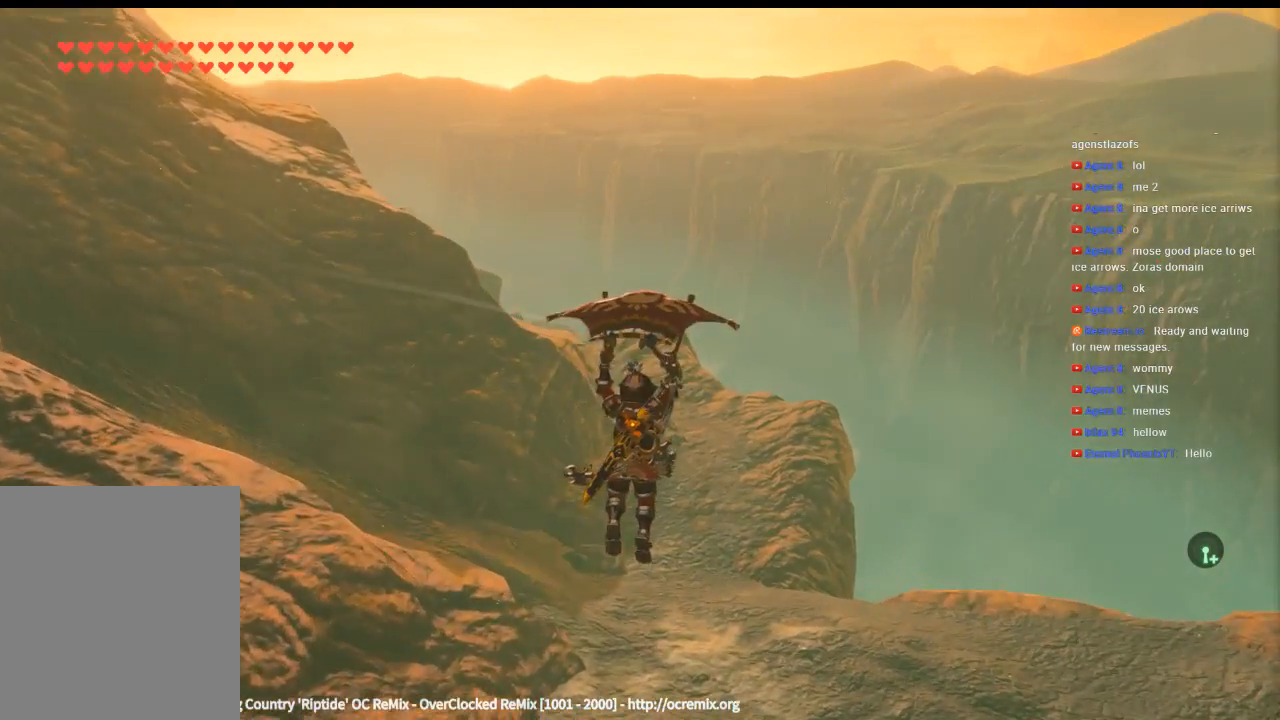
{"buttons": [], "left_stick": "up", "events": []}
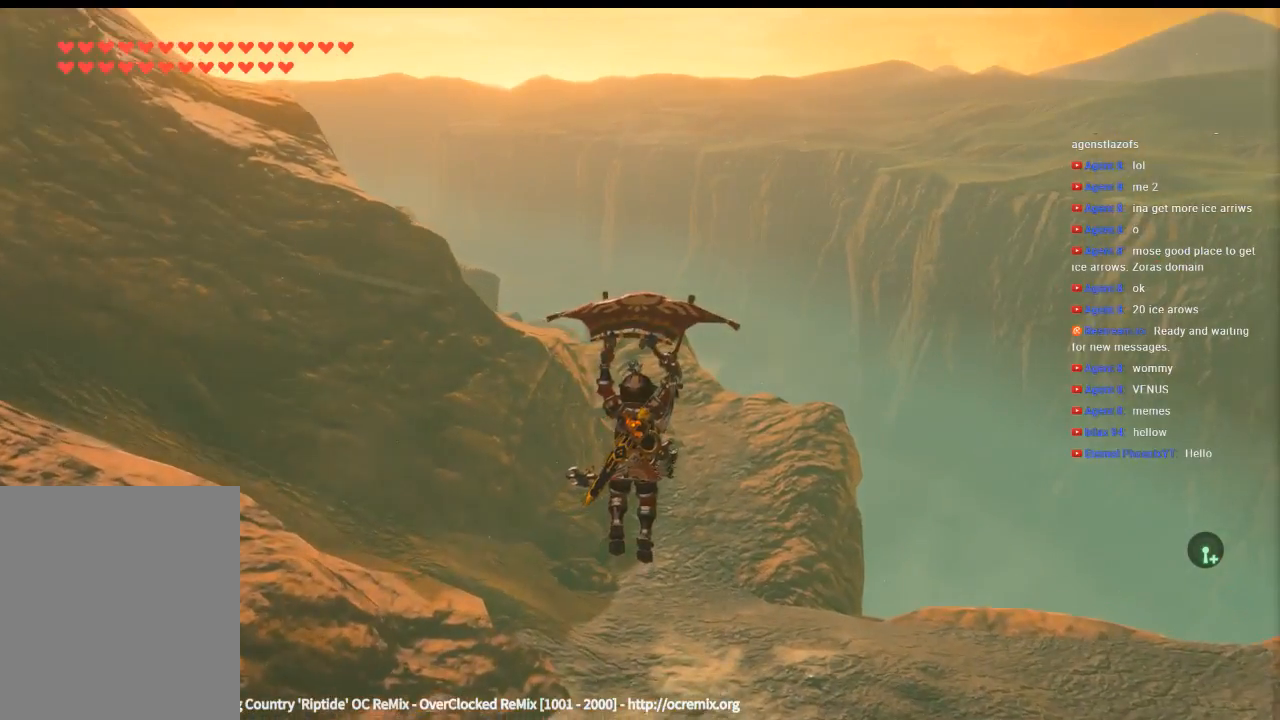
{"buttons": [], "left_stick": "up", "events": []}
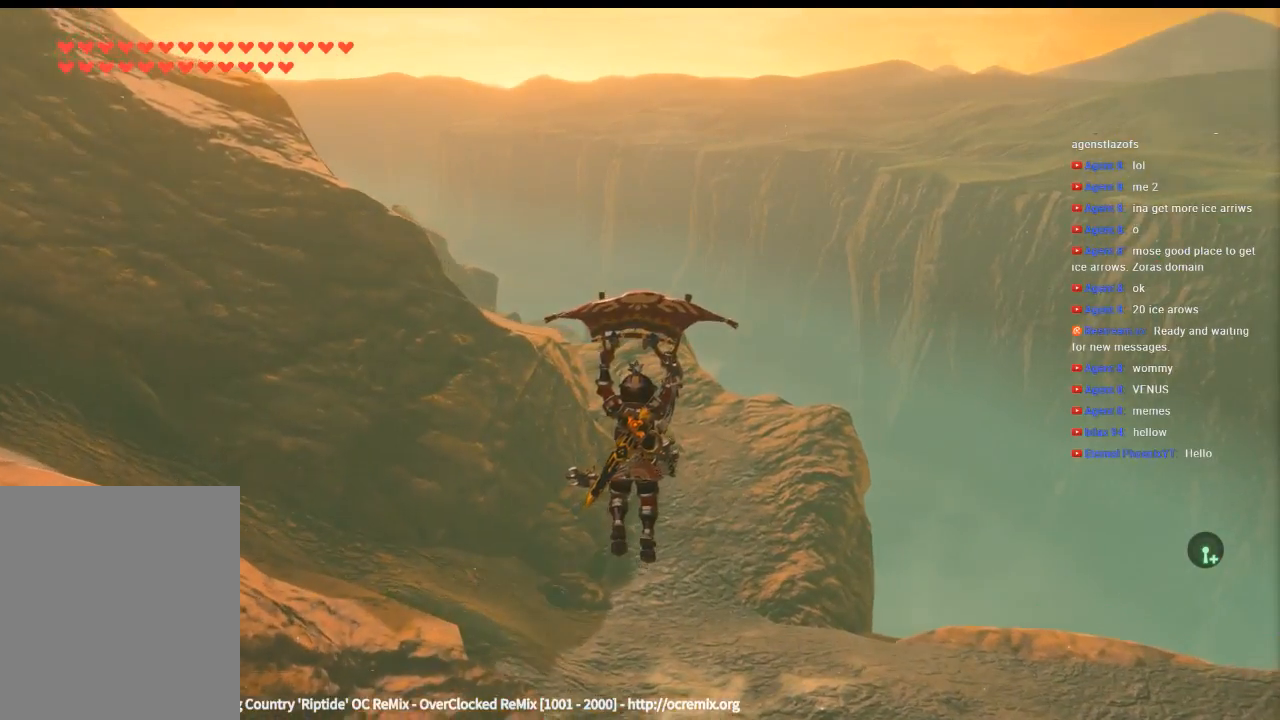
{"buttons": [], "left_stick": "up", "events": []}
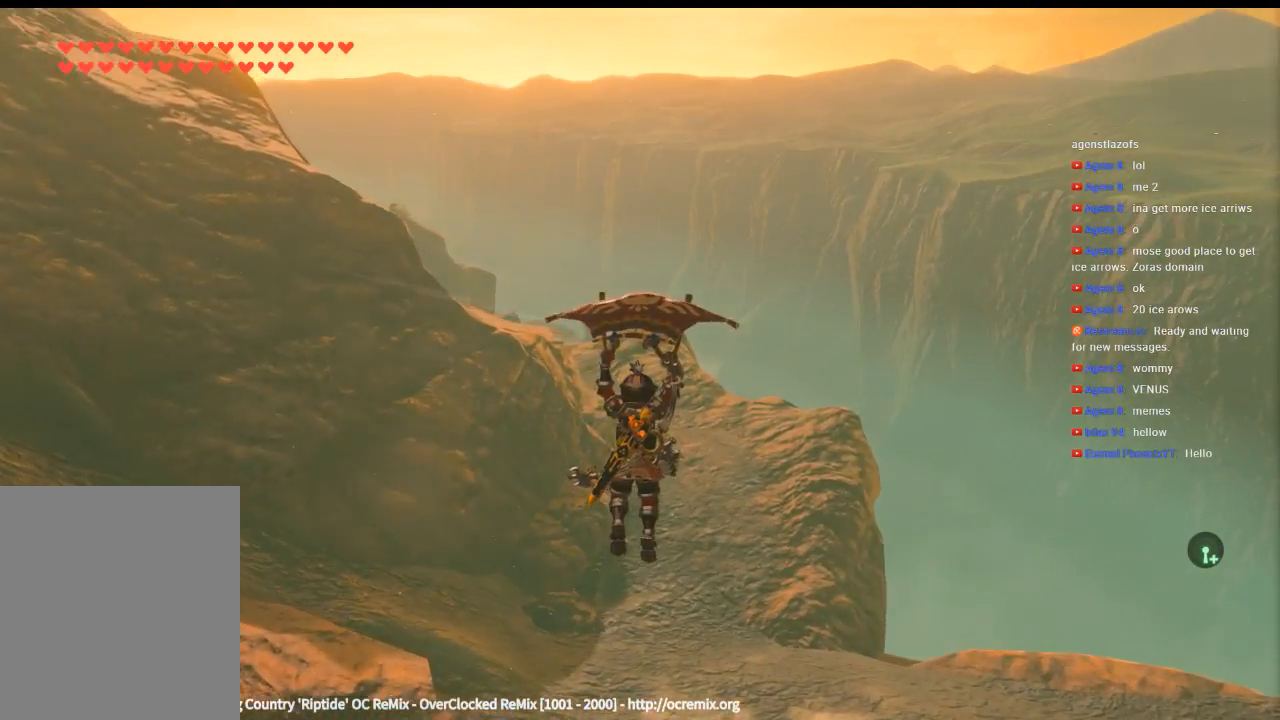
{"buttons": [], "left_stick": "up", "events": []}
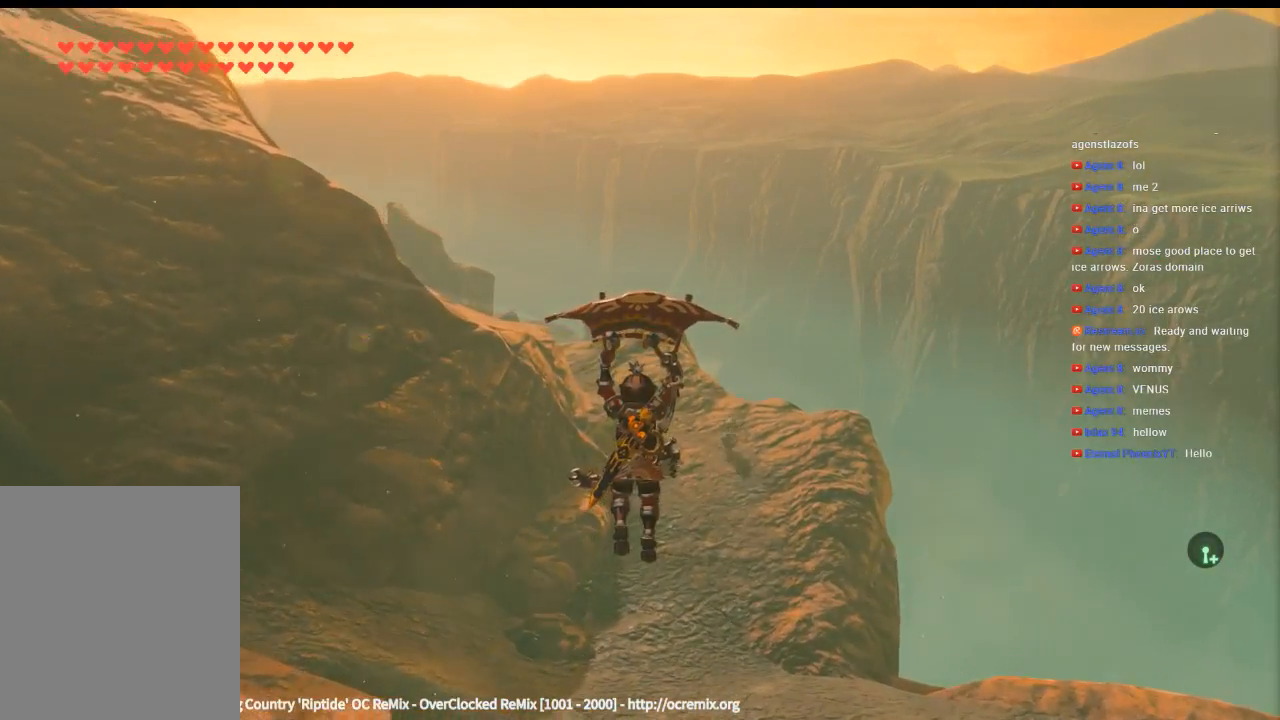
{"buttons": [], "left_stick": "up", "events": []}